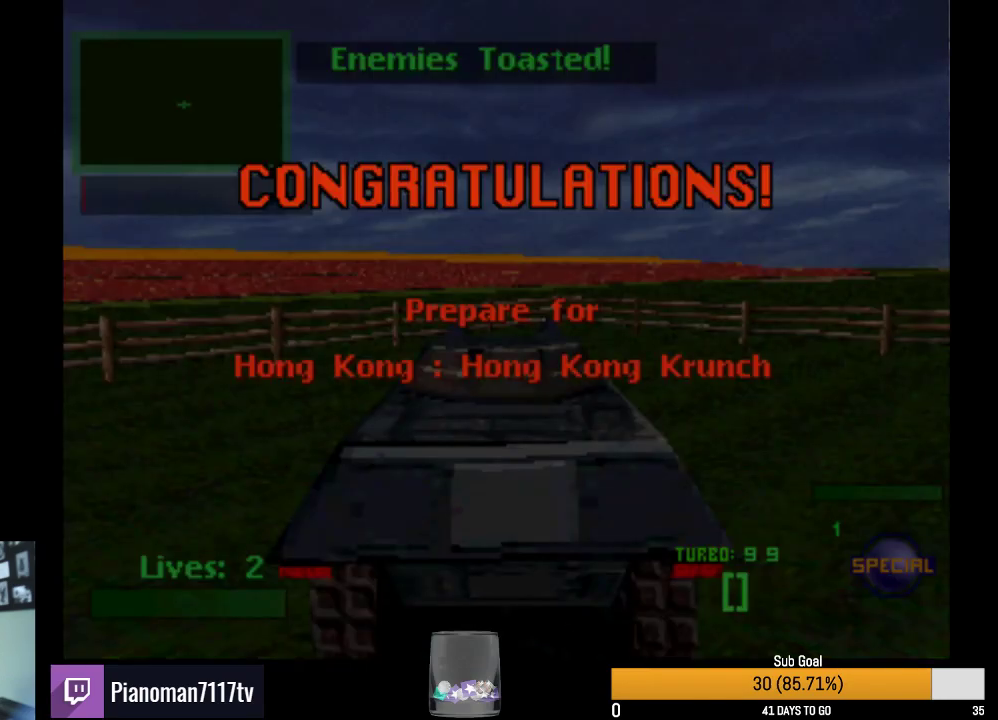
Gameplay with a controller (PlayStation layout); each line is a JSON object with the inputs held at the frame after it. "events" lists button and stick changes between this image and that frame as [ms after this image, input, new state], when the widget could be followed in between. Not read: left_stick right_stick.
{"buttons": ["R2"], "events": [[117, "R2", "down"]]}
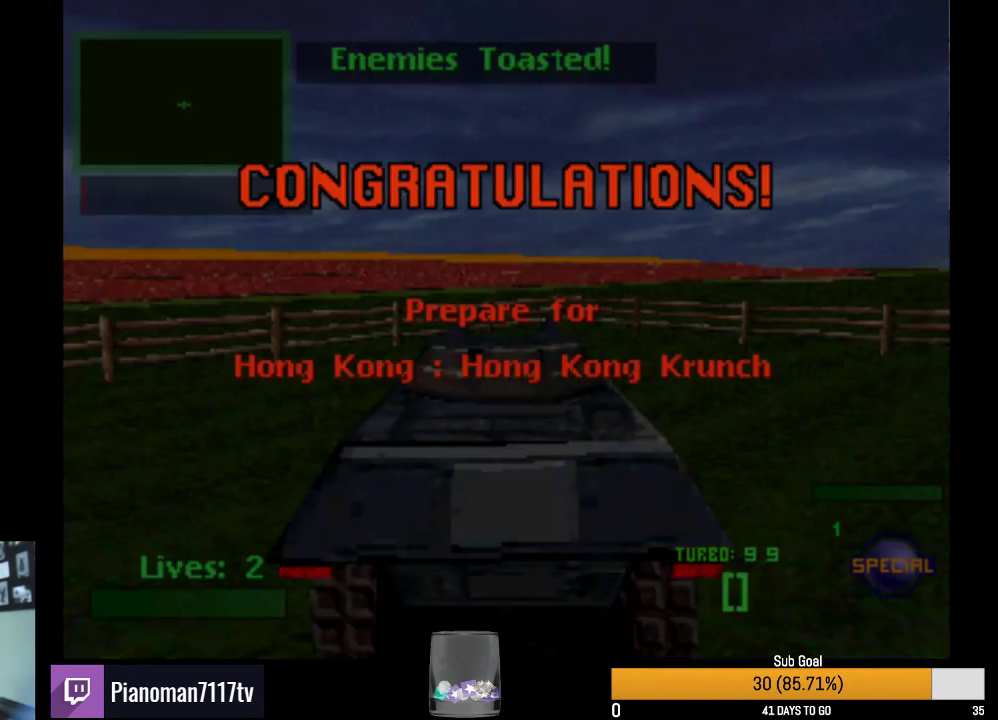
{"buttons": ["R2"], "events": []}
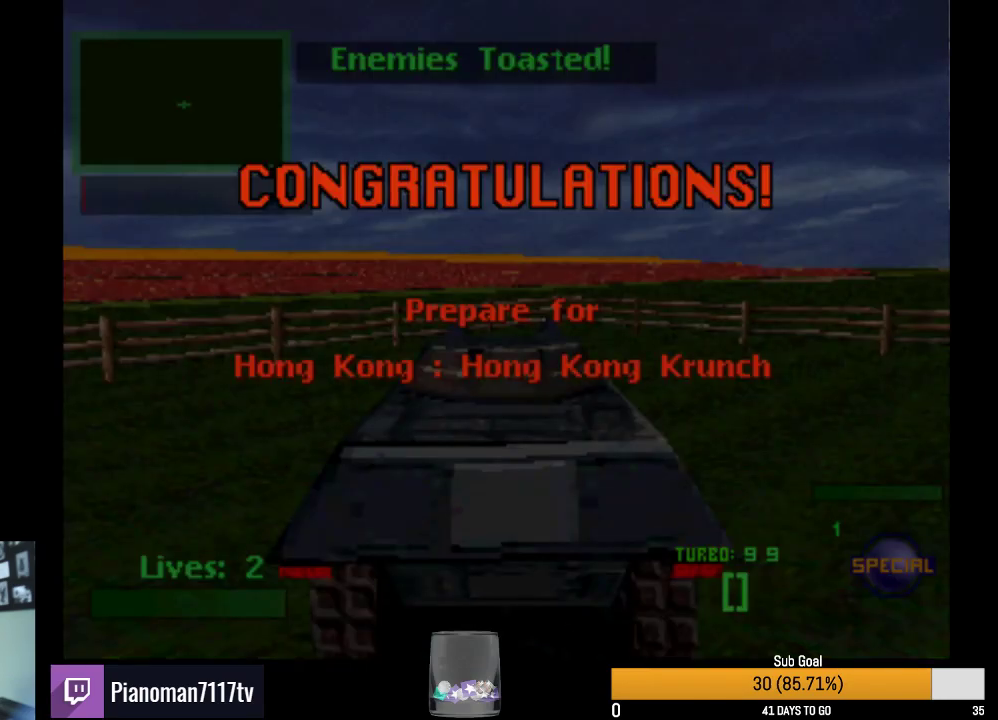
{"buttons": ["R2"], "events": []}
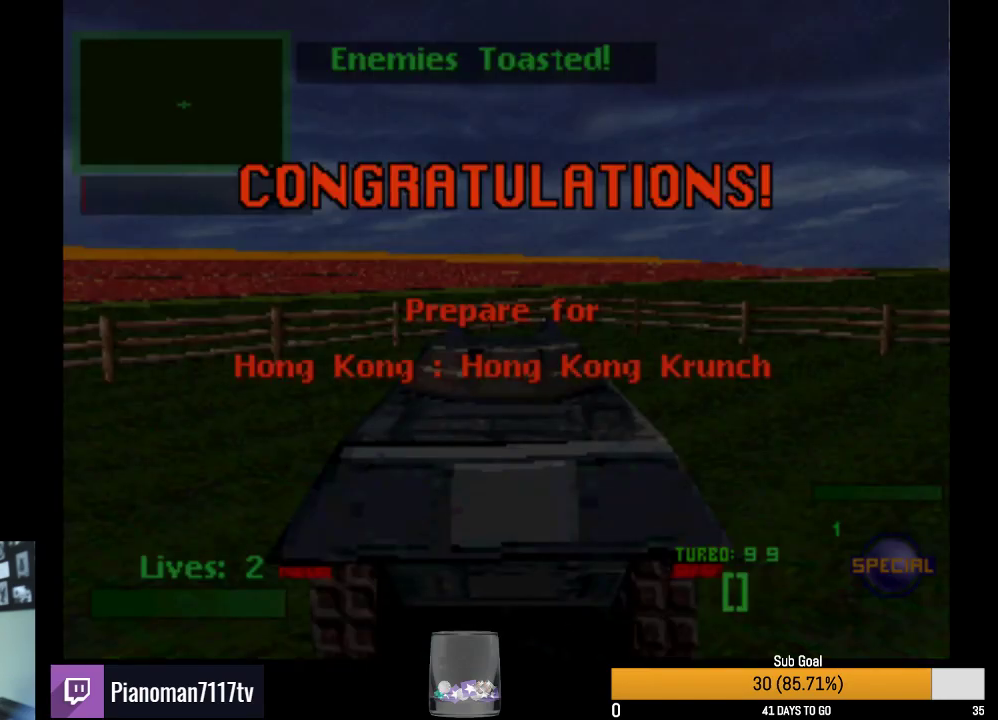
{"buttons": ["R2"], "events": []}
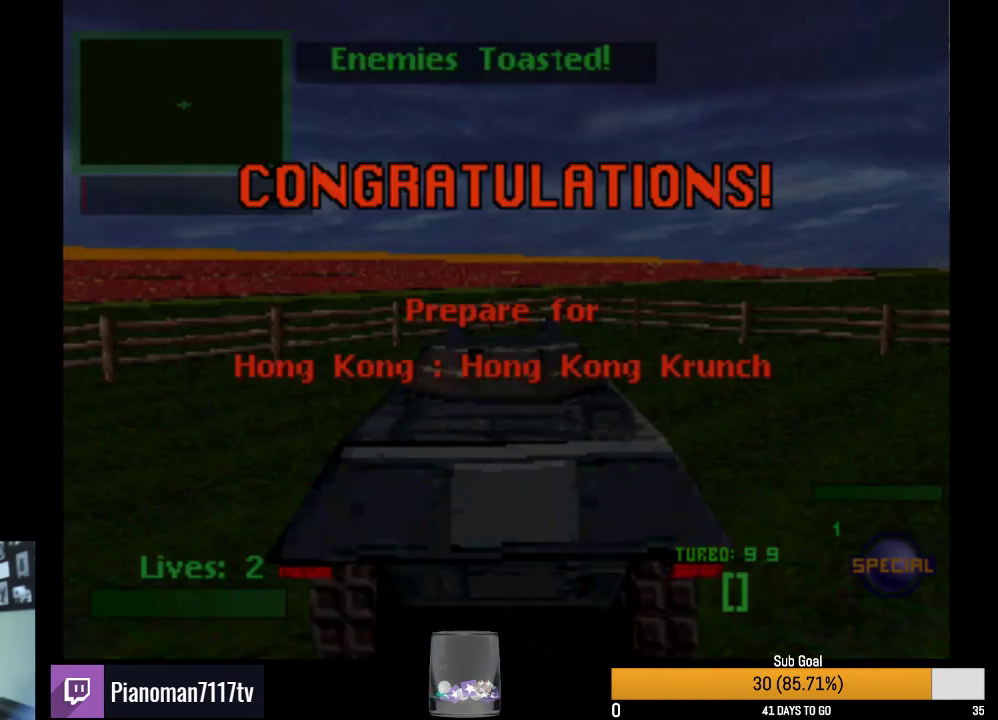
{"buttons": ["R2"], "events": []}
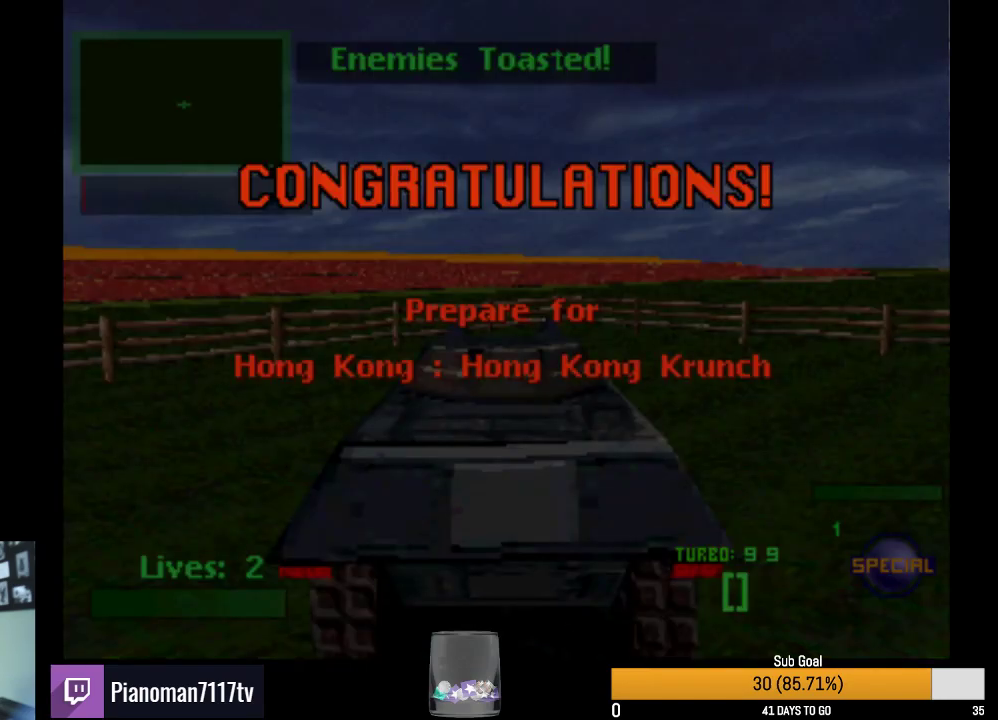
{"buttons": ["R2"], "events": []}
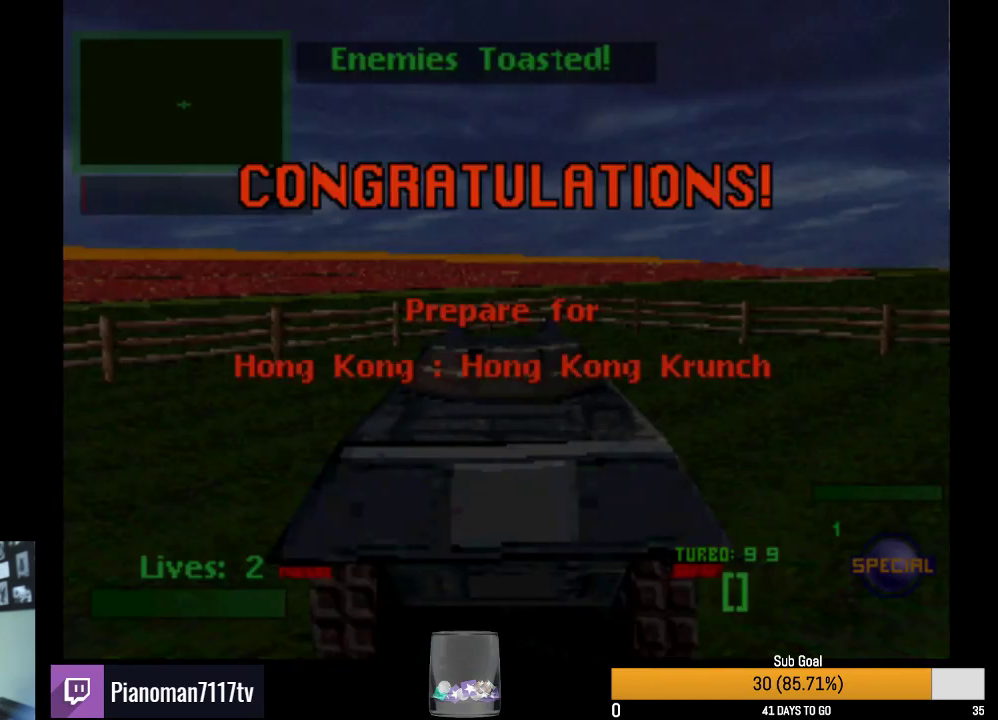
{"buttons": ["R2"], "events": []}
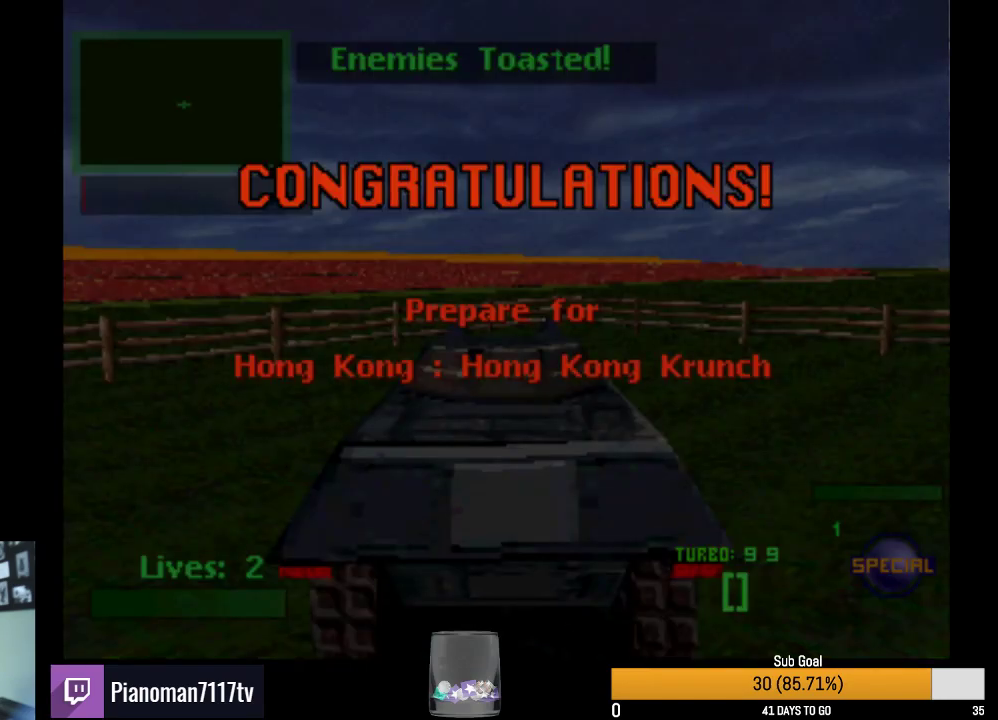
{"buttons": ["R2"], "events": []}
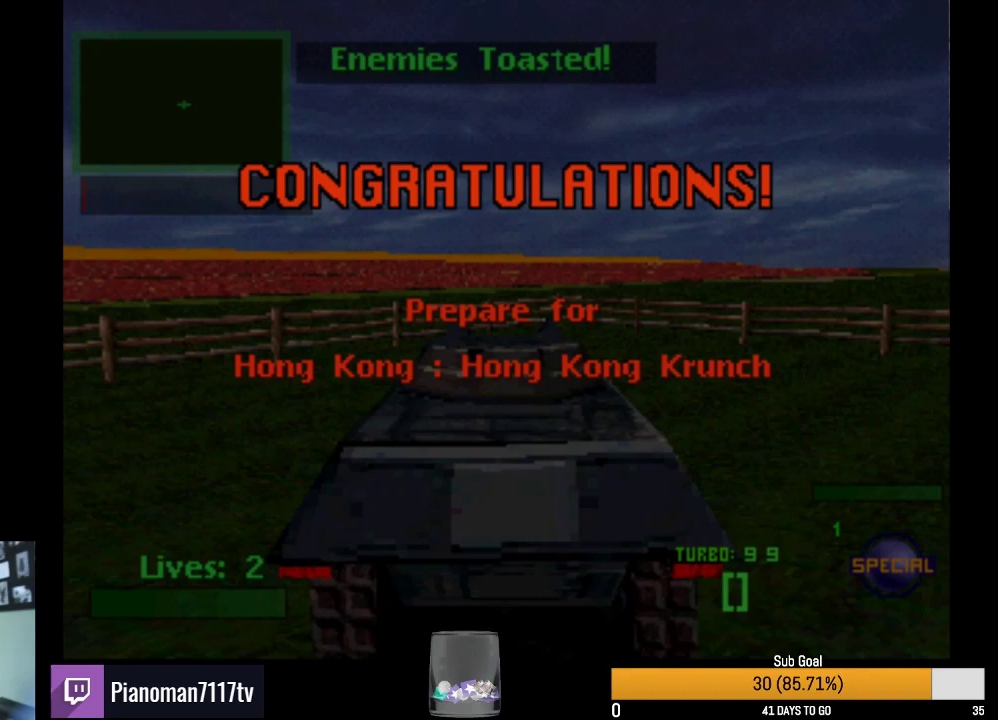
{"buttons": ["R2"], "events": []}
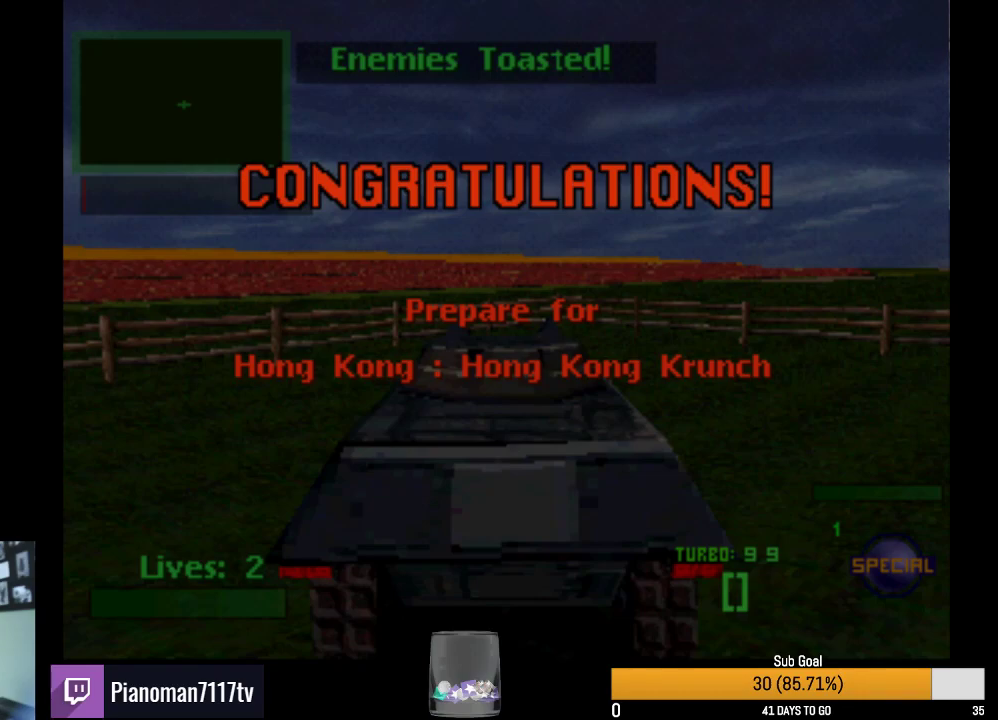
{"buttons": ["R2"], "events": []}
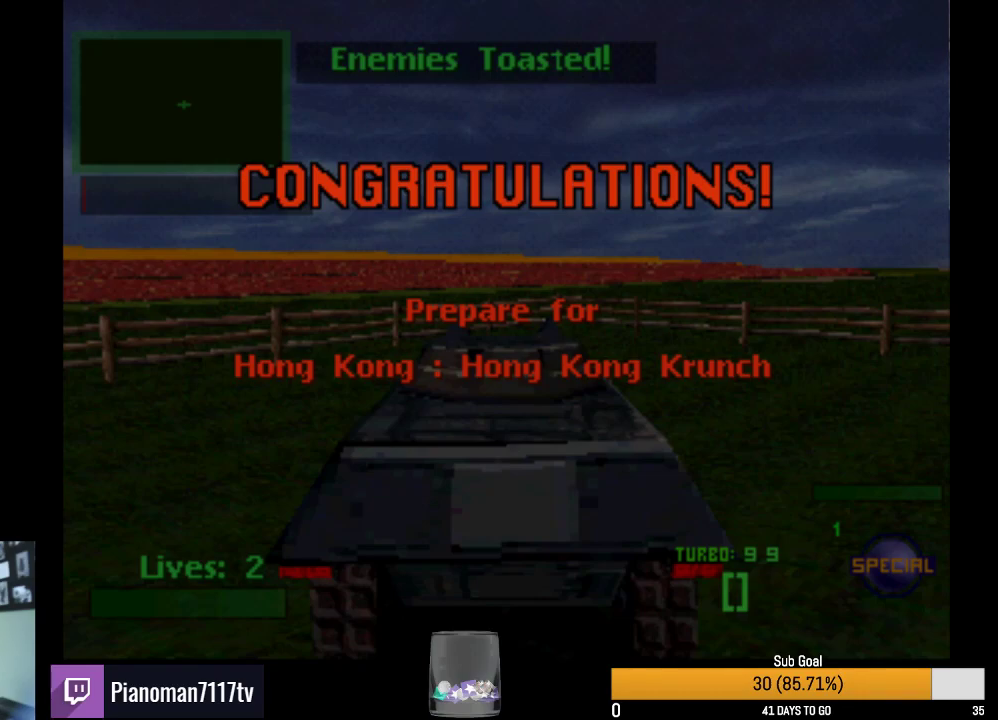
{"buttons": ["R2"], "events": []}
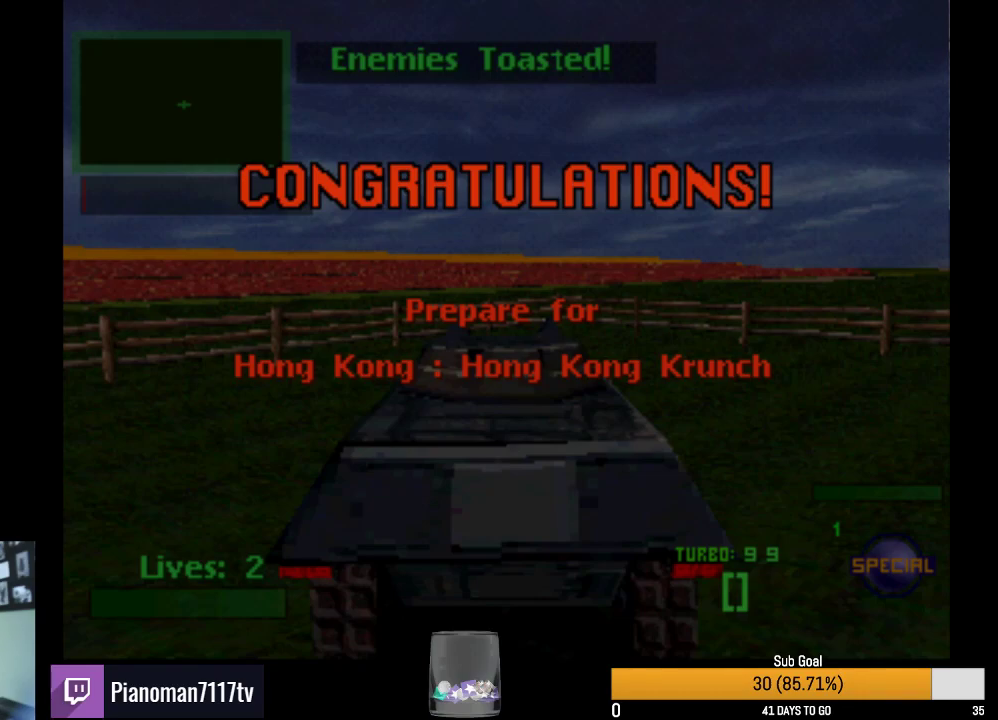
{"buttons": ["R2"], "events": []}
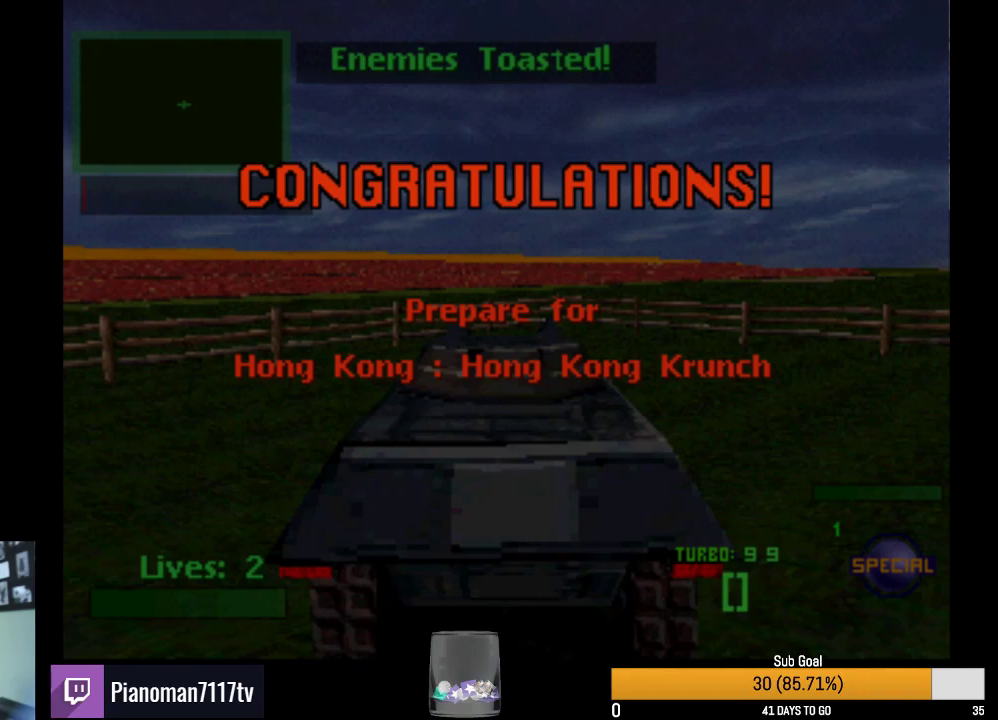
{"buttons": ["R2"], "events": []}
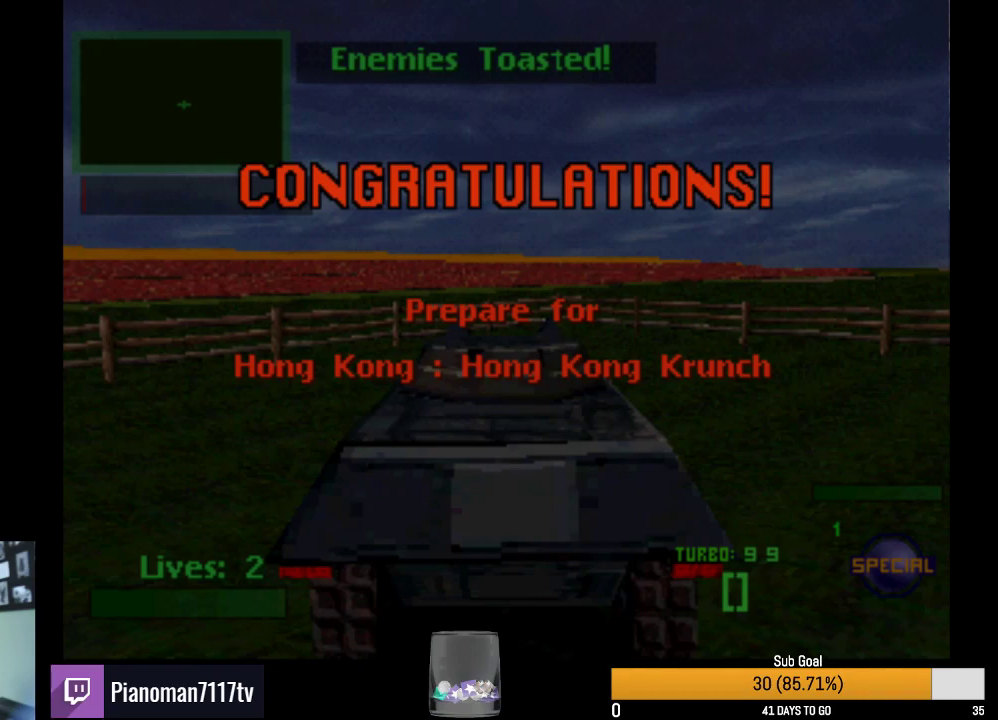
{"buttons": ["R2"], "events": []}
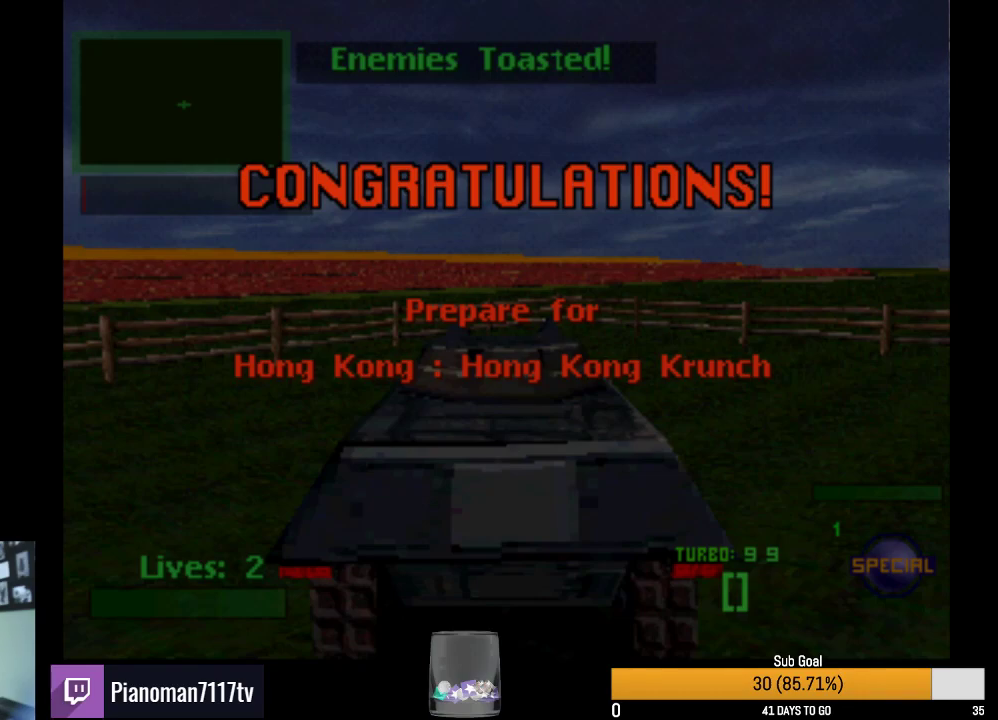
{"buttons": ["R2"], "events": []}
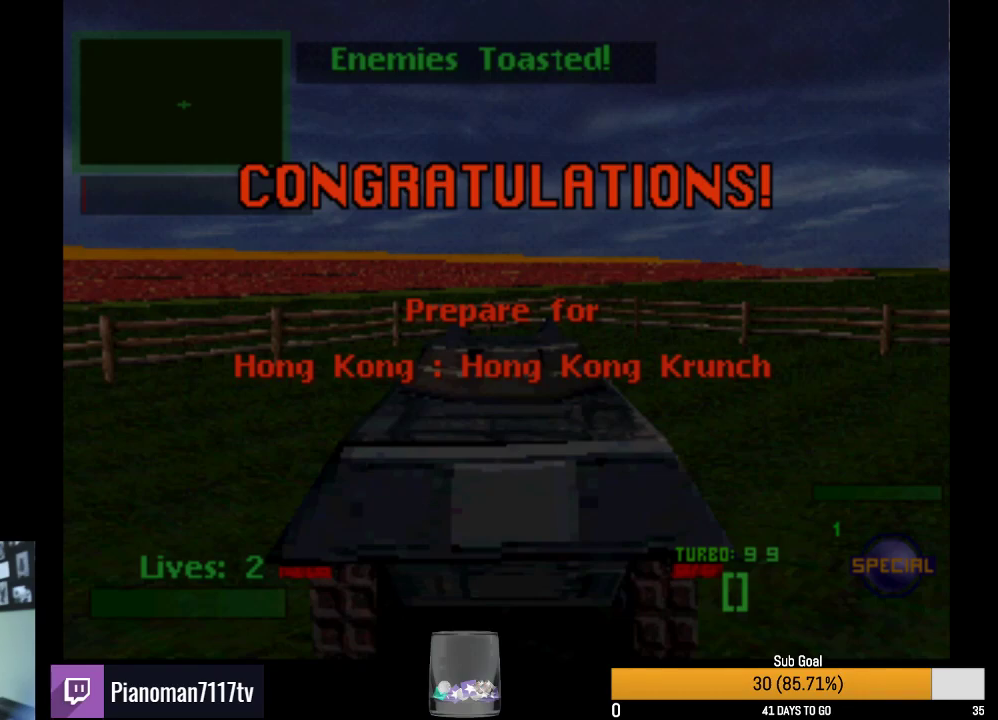
{"buttons": ["R2"], "events": []}
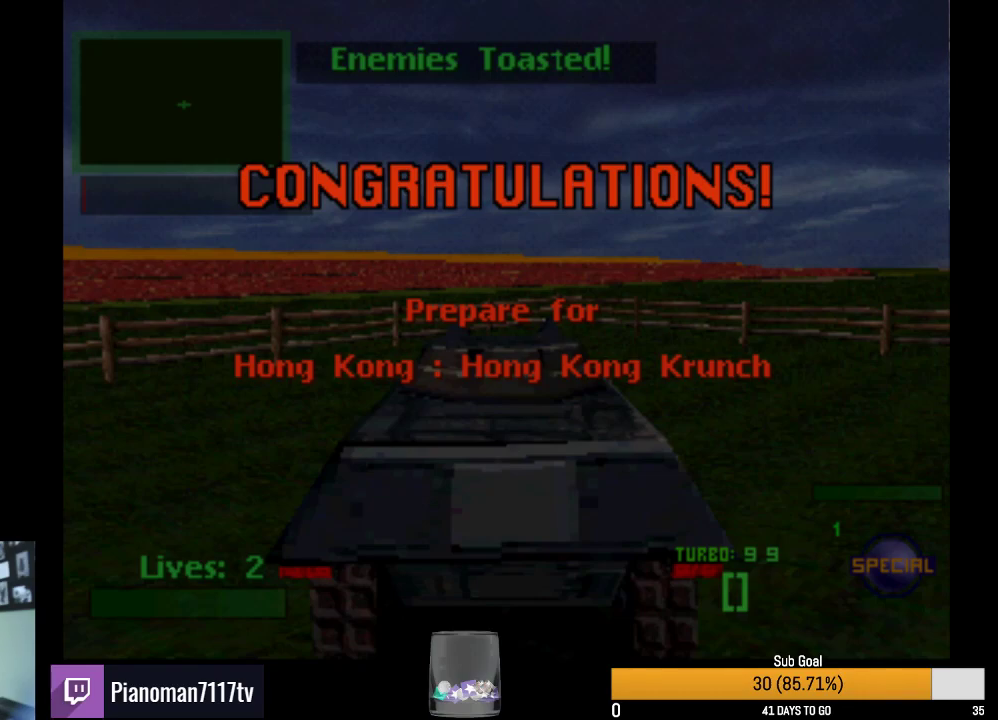
{"buttons": ["R2"], "events": []}
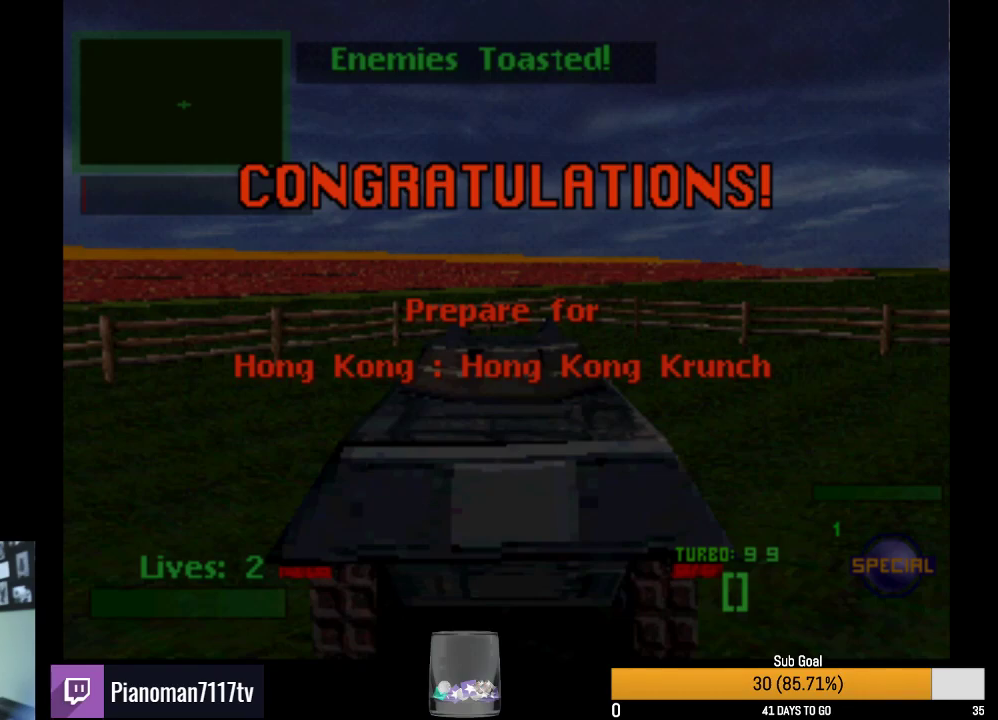
{"buttons": ["R2"], "events": []}
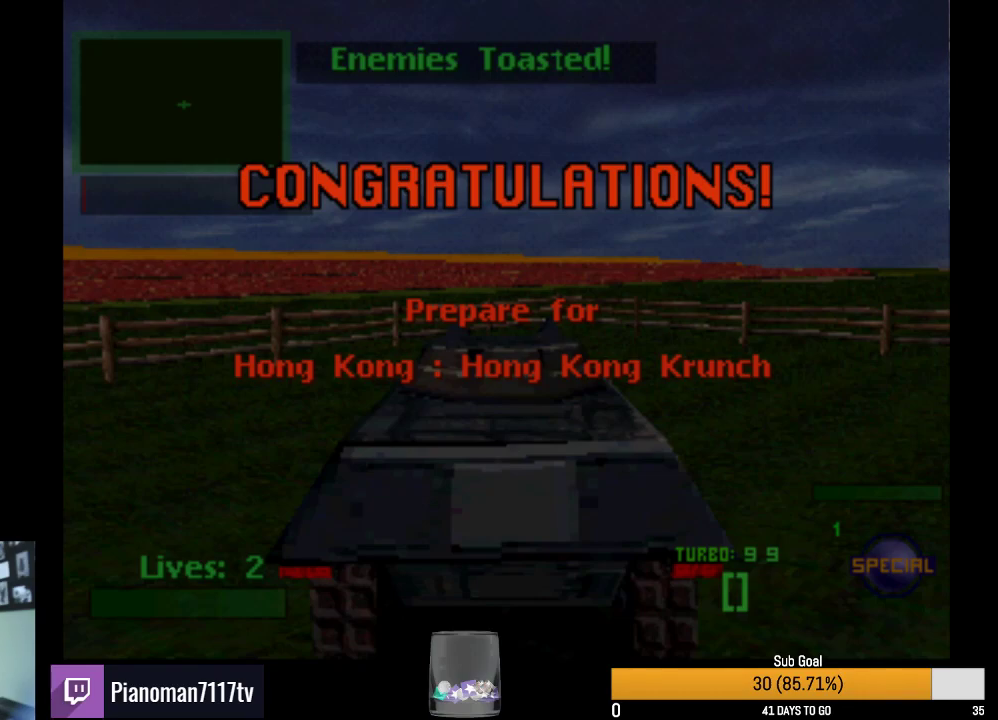
{"buttons": ["R2"], "events": []}
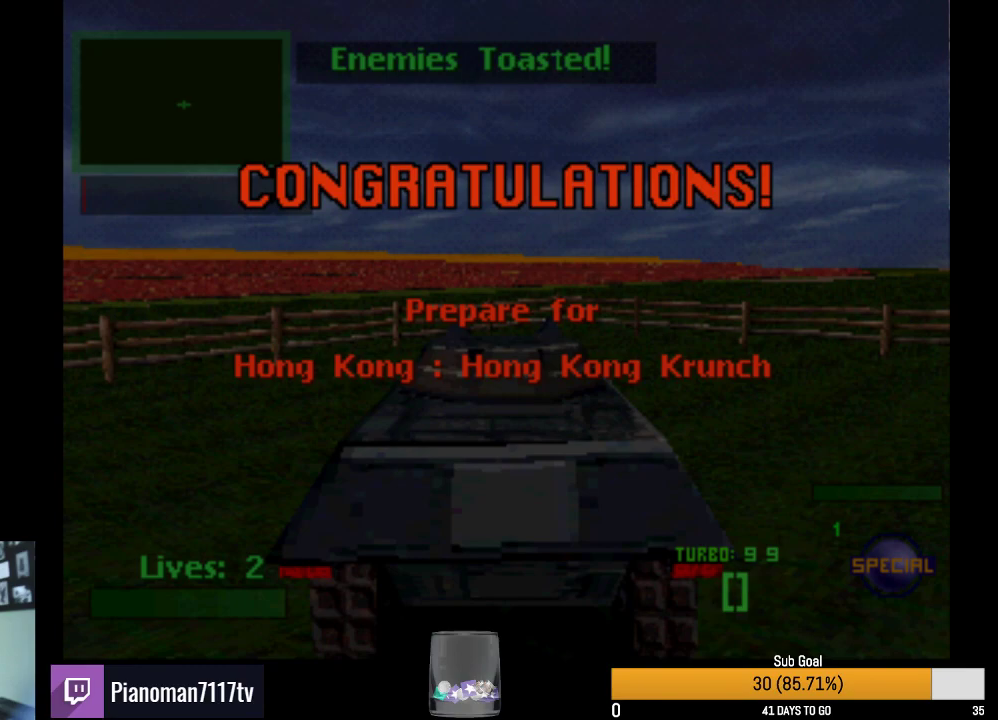
{"buttons": ["R2"], "events": []}
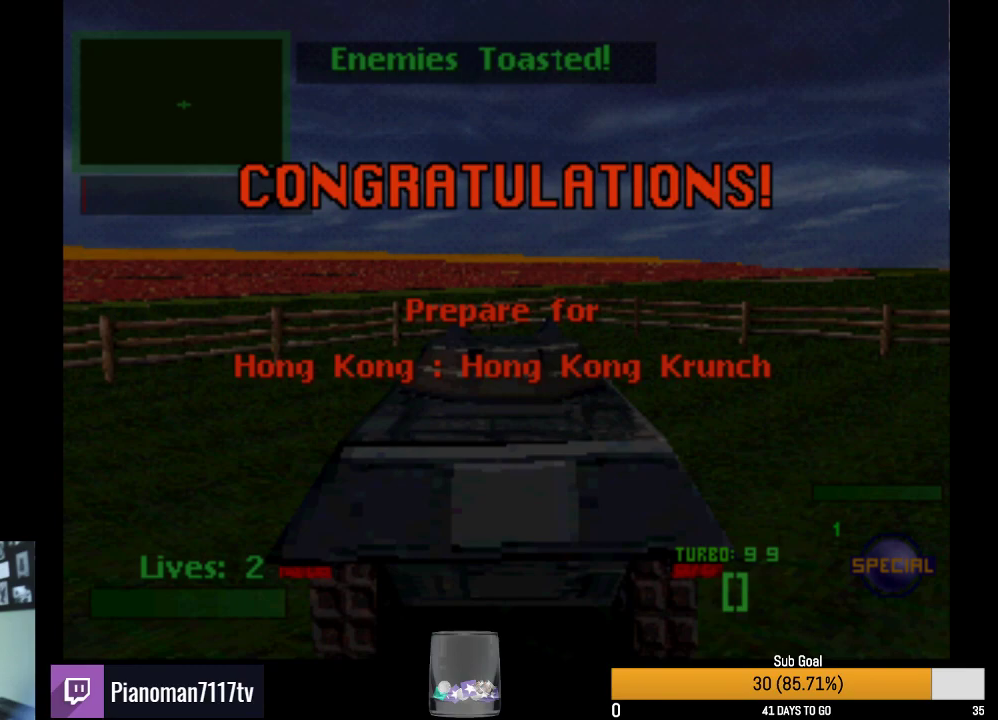
{"buttons": ["R2"], "events": []}
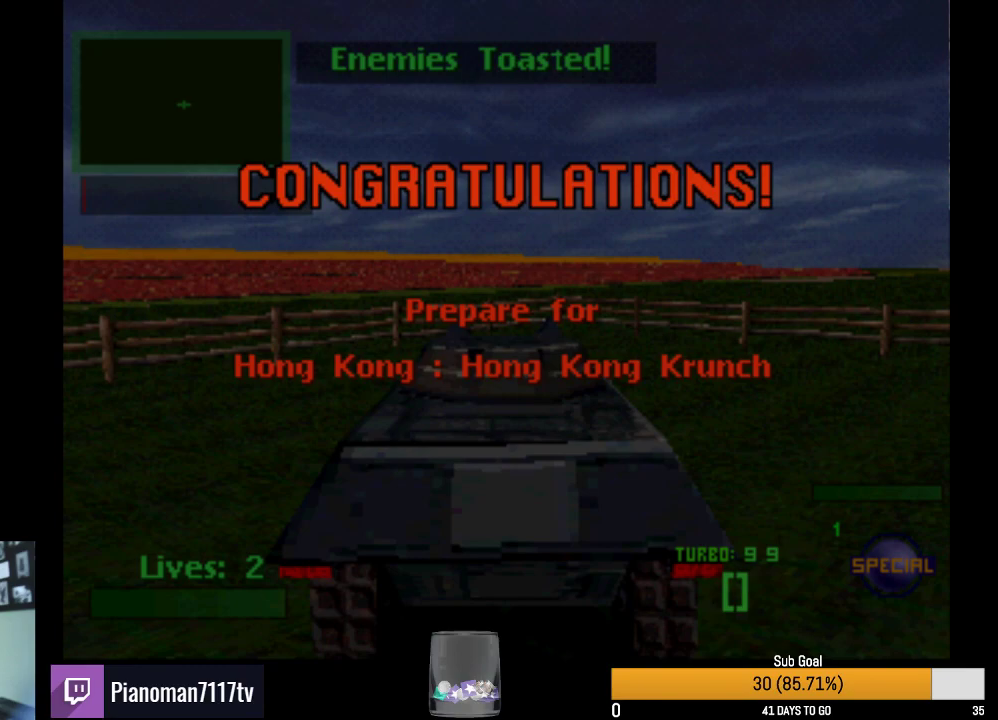
{"buttons": ["R2"], "events": []}
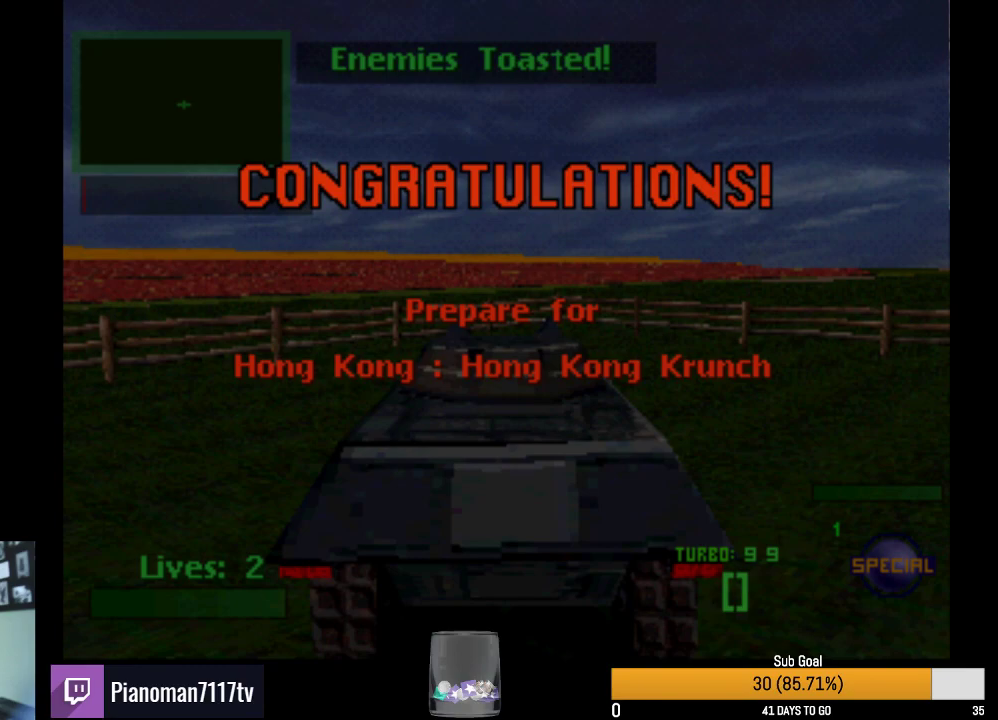
{"buttons": ["R2"], "events": []}
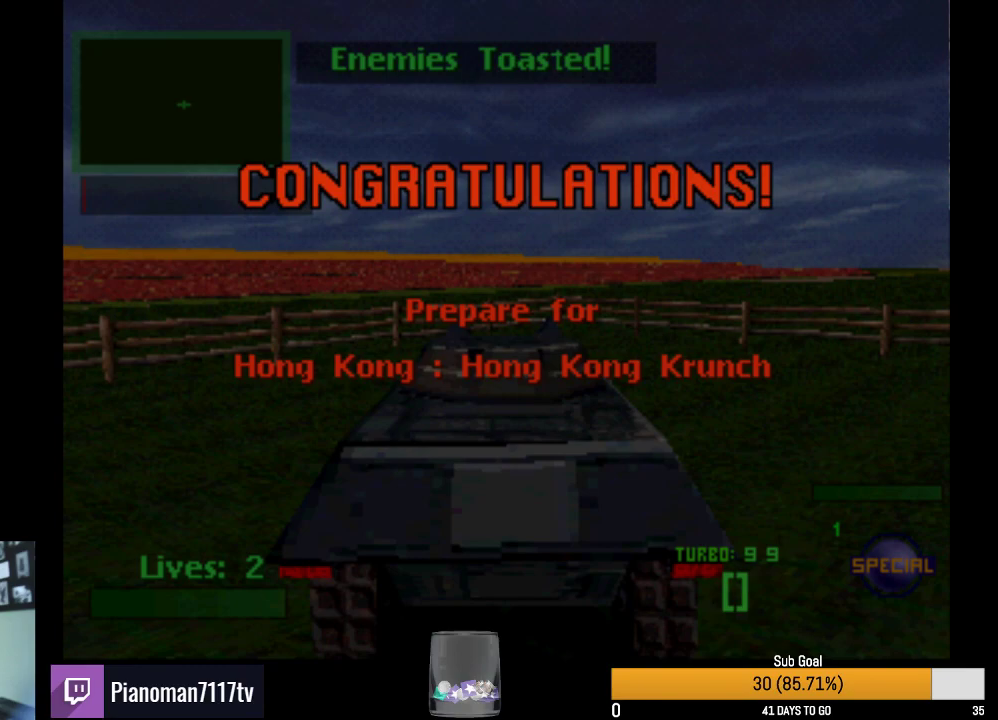
{"buttons": ["R2"], "events": []}
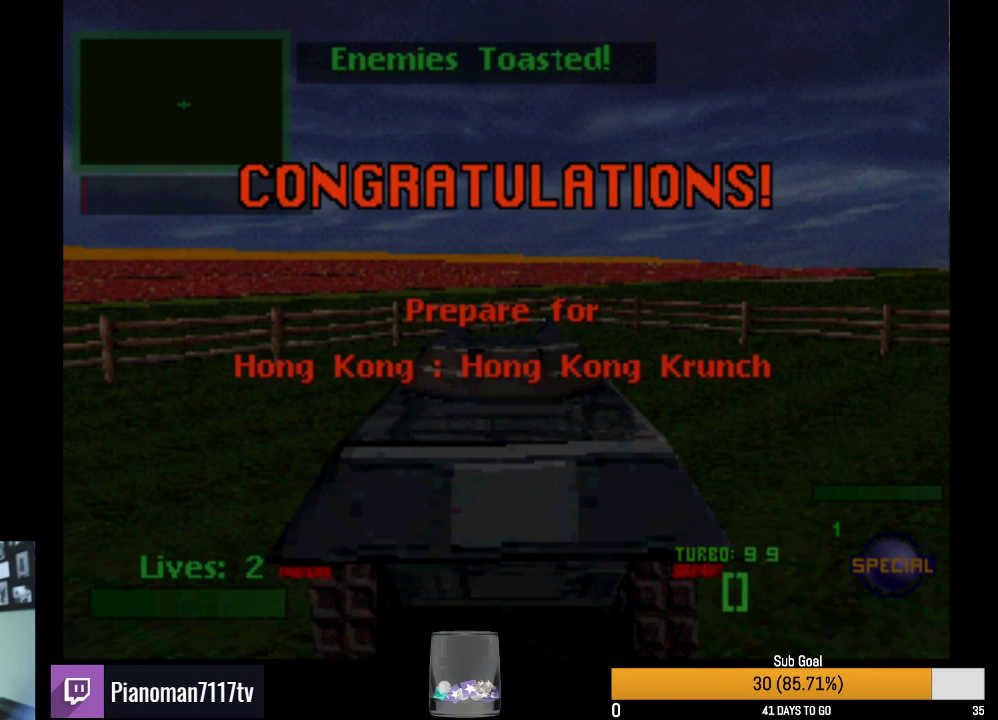
{"buttons": ["R2"], "events": []}
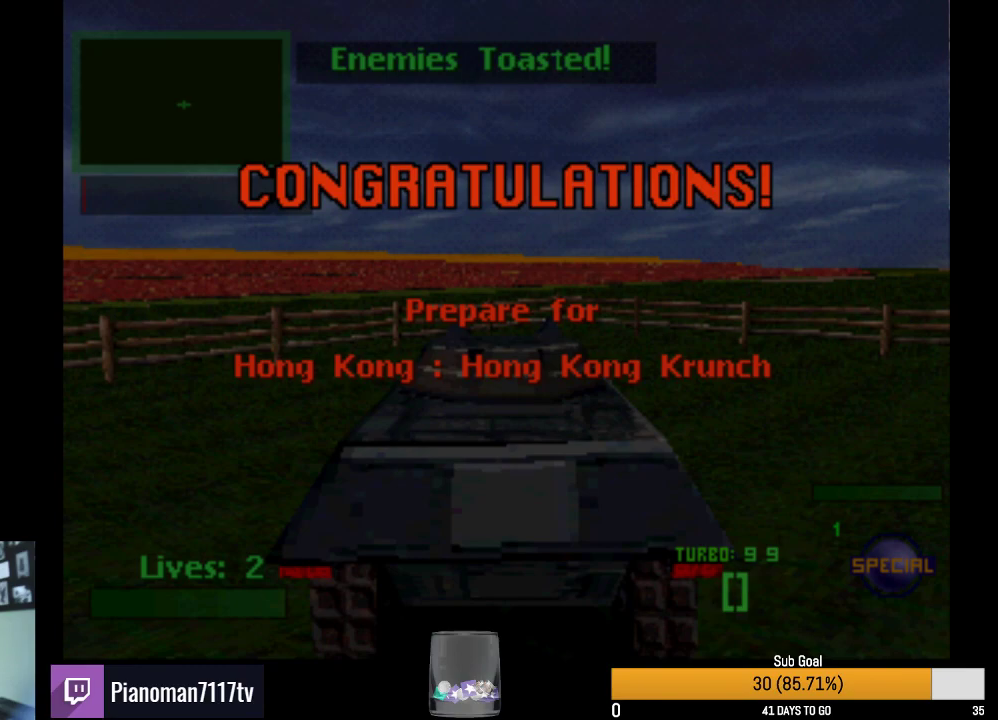
{"buttons": ["R2"], "events": []}
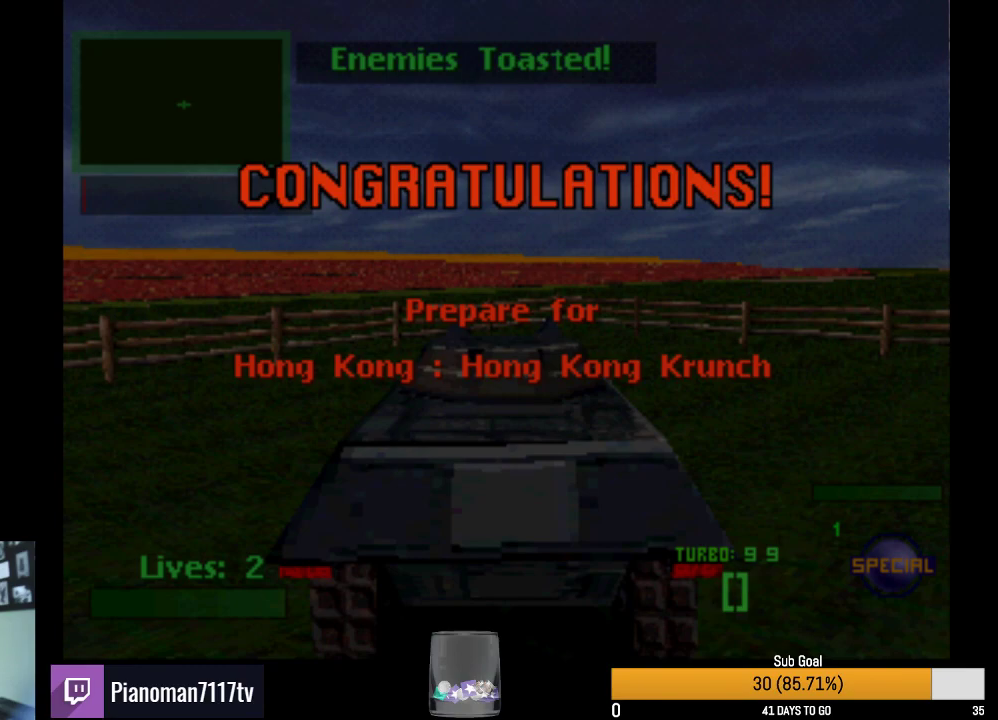
{"buttons": ["R2"], "events": []}
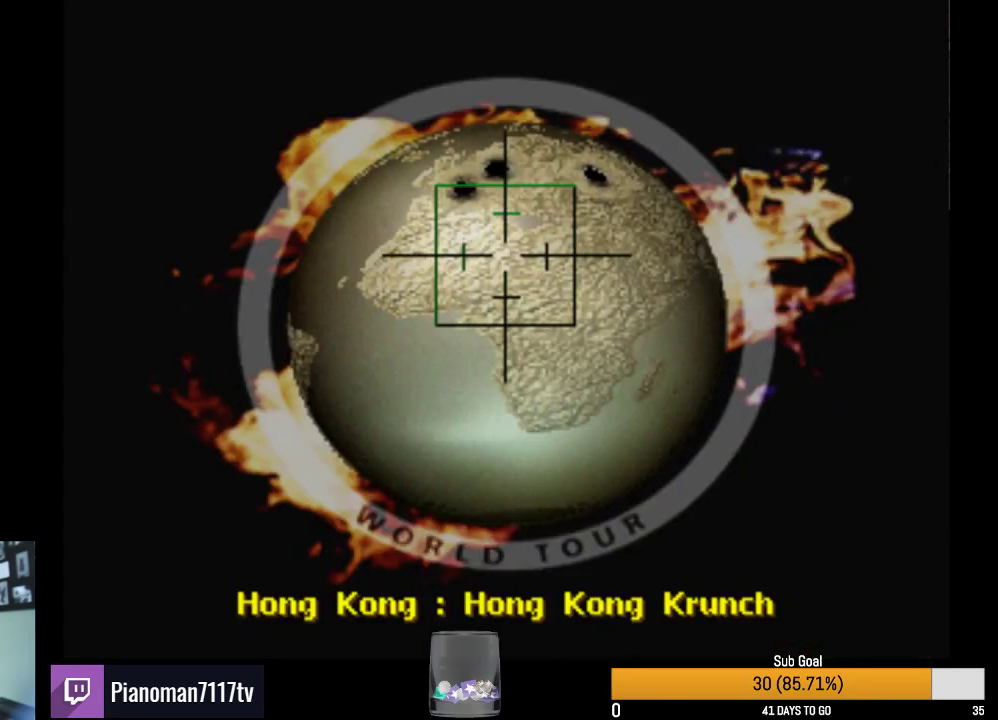
{"buttons": ["R2"], "events": []}
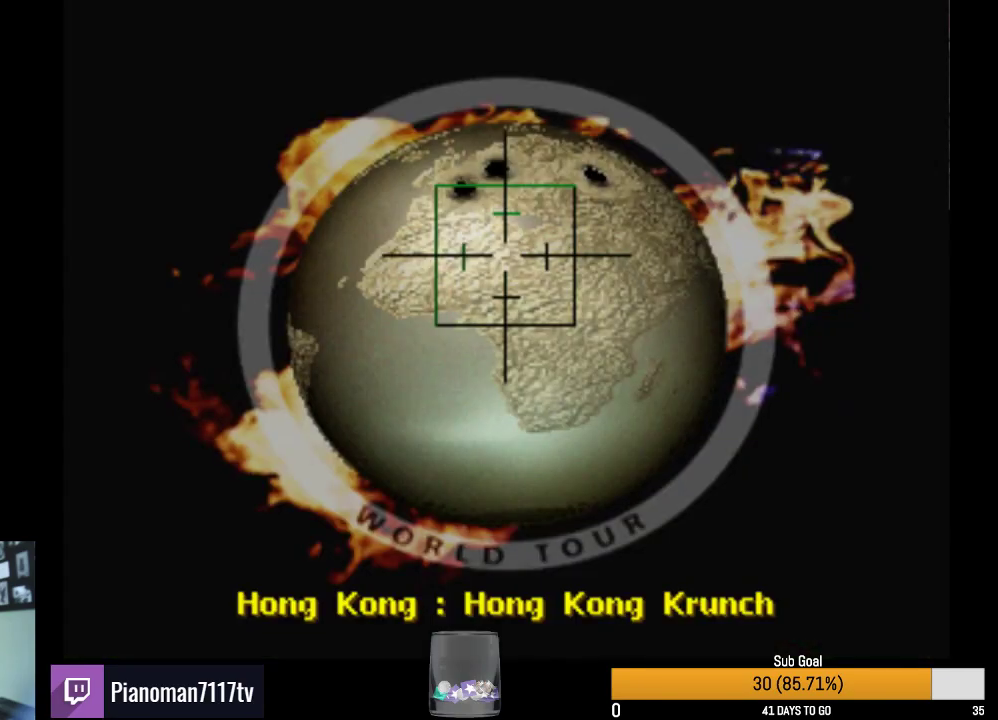
{"buttons": ["R2"], "events": []}